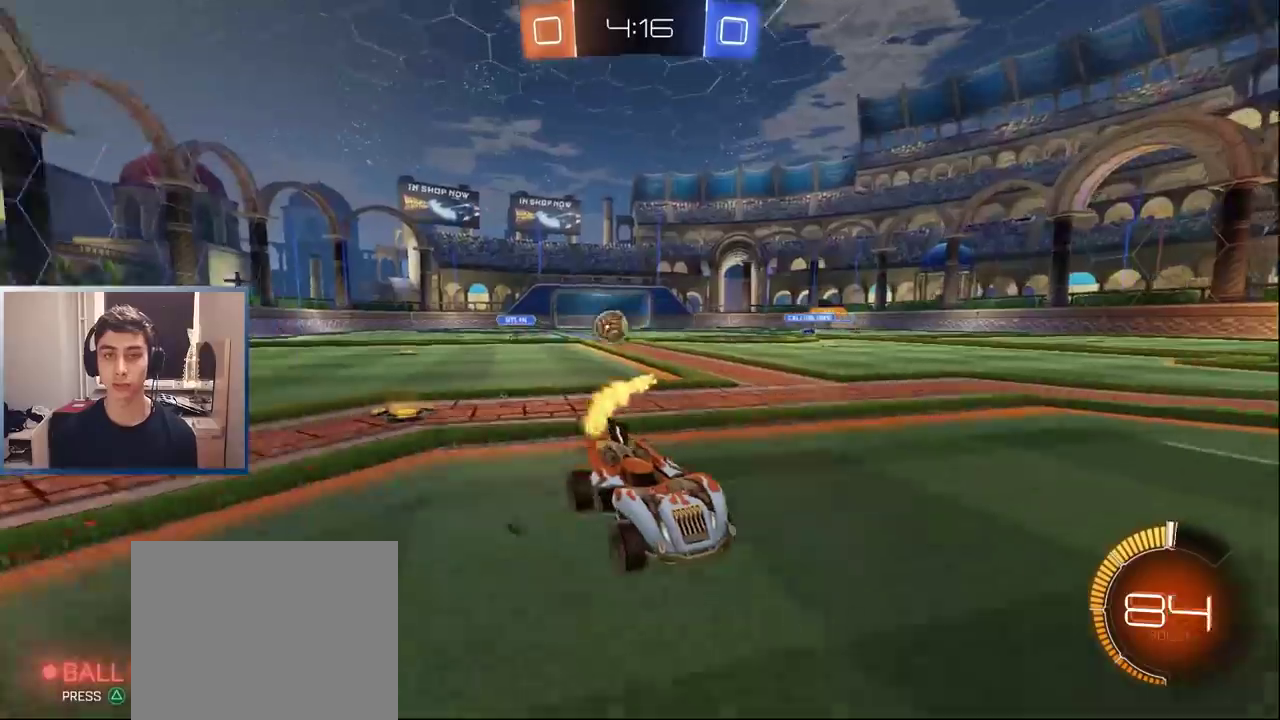
Gameplay with a controller (PlayStation layout); each line is a JSON object with the inputs held at the frame after it. "events" lists button and stick changes between this image and that frame as [ms after this image, input, new state], when the widget could be followed in between. Not read: L1 L3 R1 R3 right_stick.
{"buttons": ["R2"], "left_stick": "left", "events": [[467, "left_stick", "left"]]}
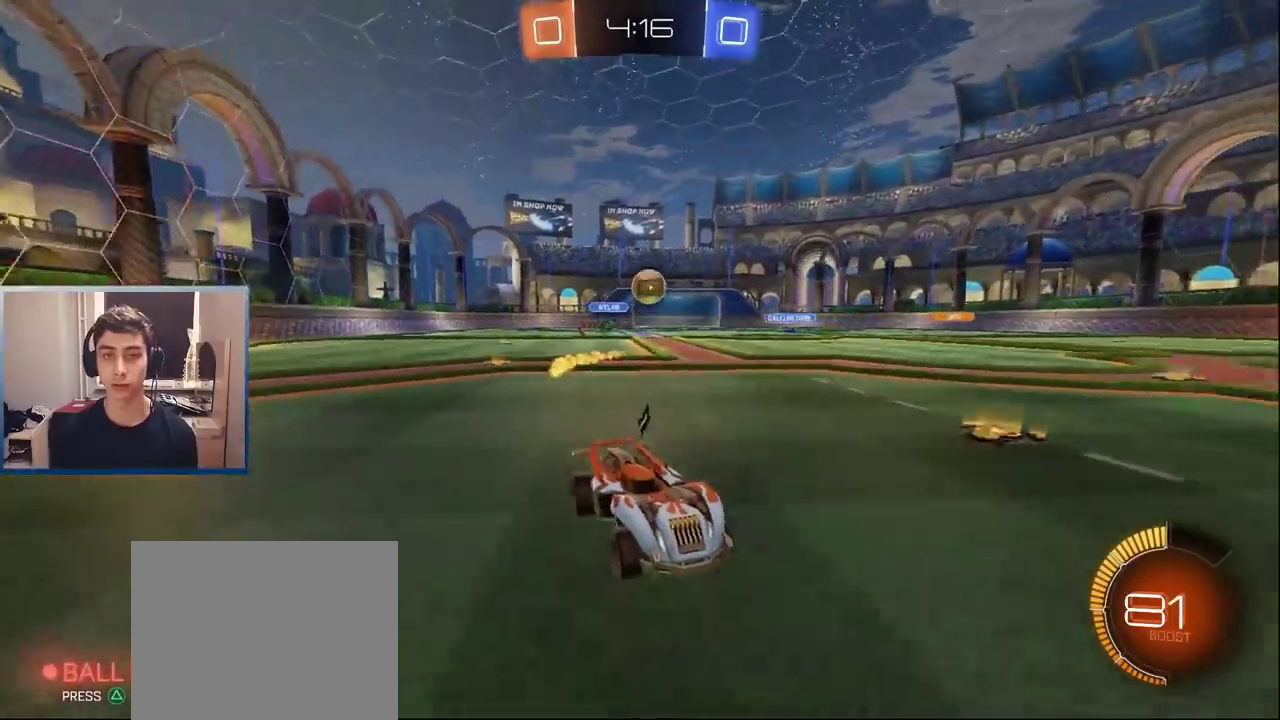
{"buttons": ["R2"], "left_stick": "center", "events": [[167, "L2", "down"], [167, "R2", "up"], [233, "R2", "down"], [267, "L2", "up"], [417, "left_stick", "center"]]}
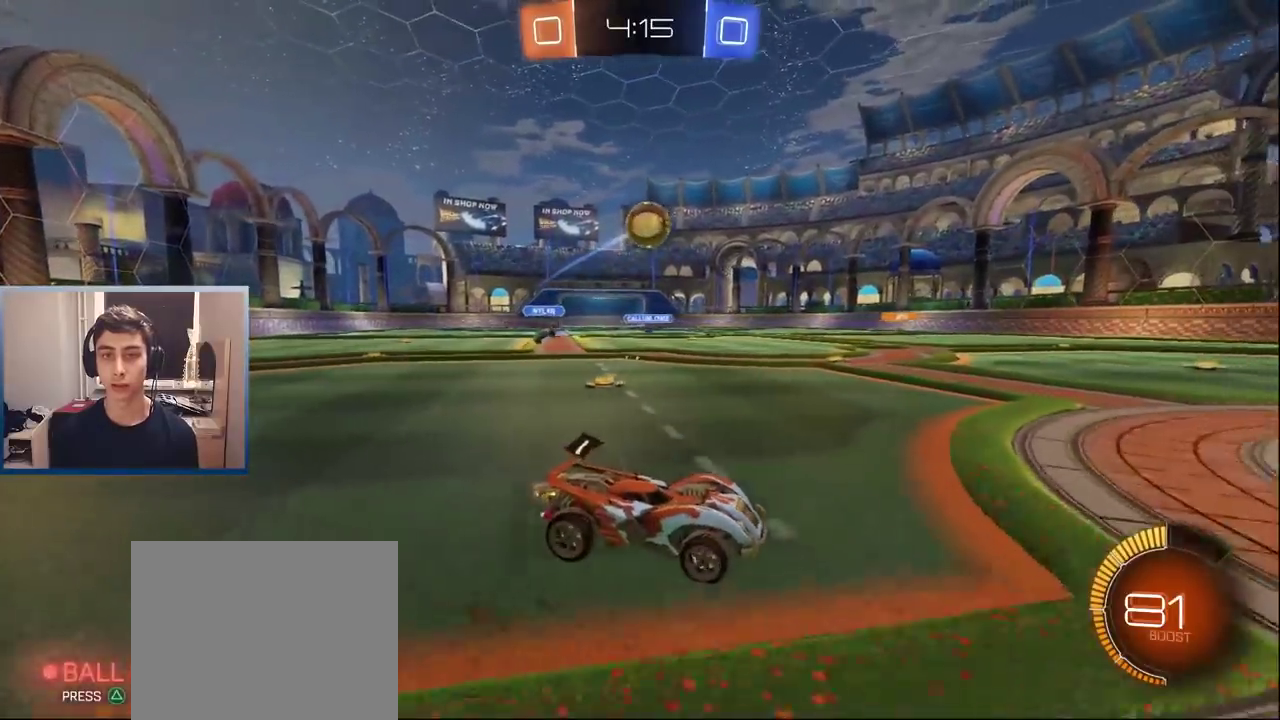
{"buttons": ["R2"], "left_stick": "up-left", "events": [[100, "CROSS", "down"], [117, "left_stick", "down"], [250, "R2", "up"], [367, "R2", "down"], [400, "left_stick", "down-left"], [450, "CROSS", "up"], [450, "left_stick", "left"], [500, "left_stick", "up-left"]]}
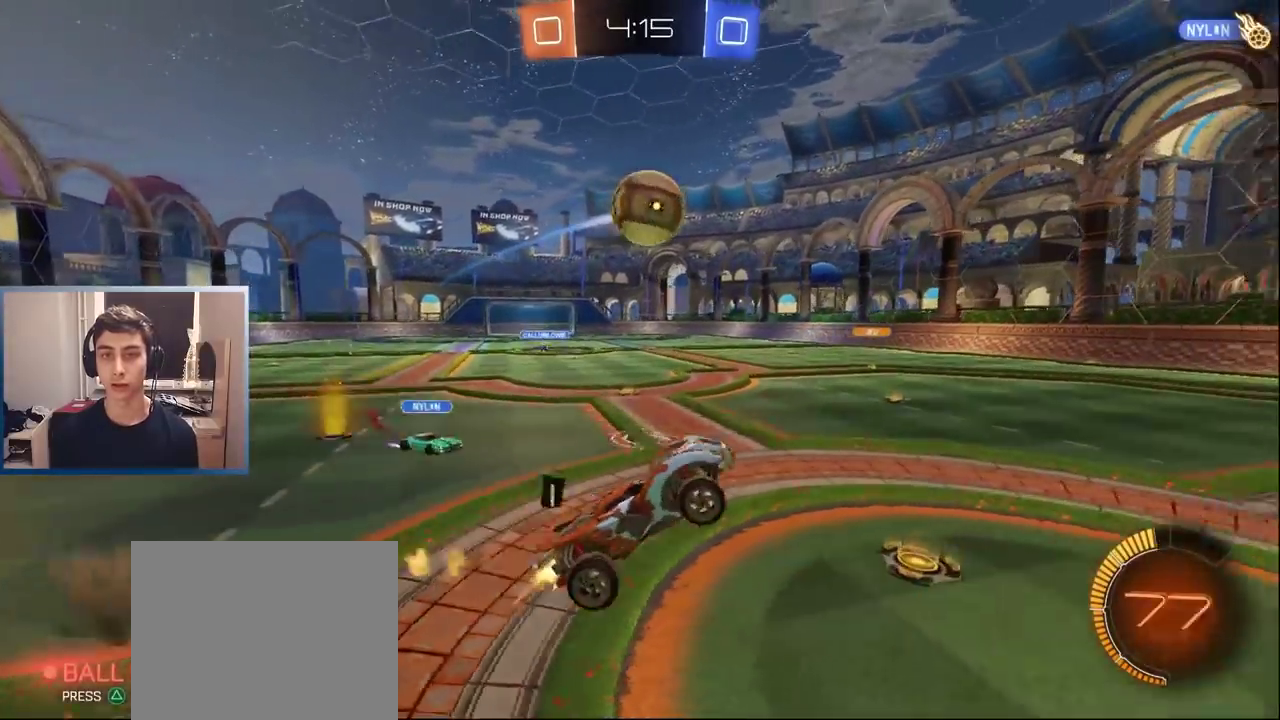
{"buttons": ["R2"], "left_stick": "up-left", "events": [[67, "left_stick", "center"], [167, "left_stick", "left"], [233, "left_stick", "up-left"]]}
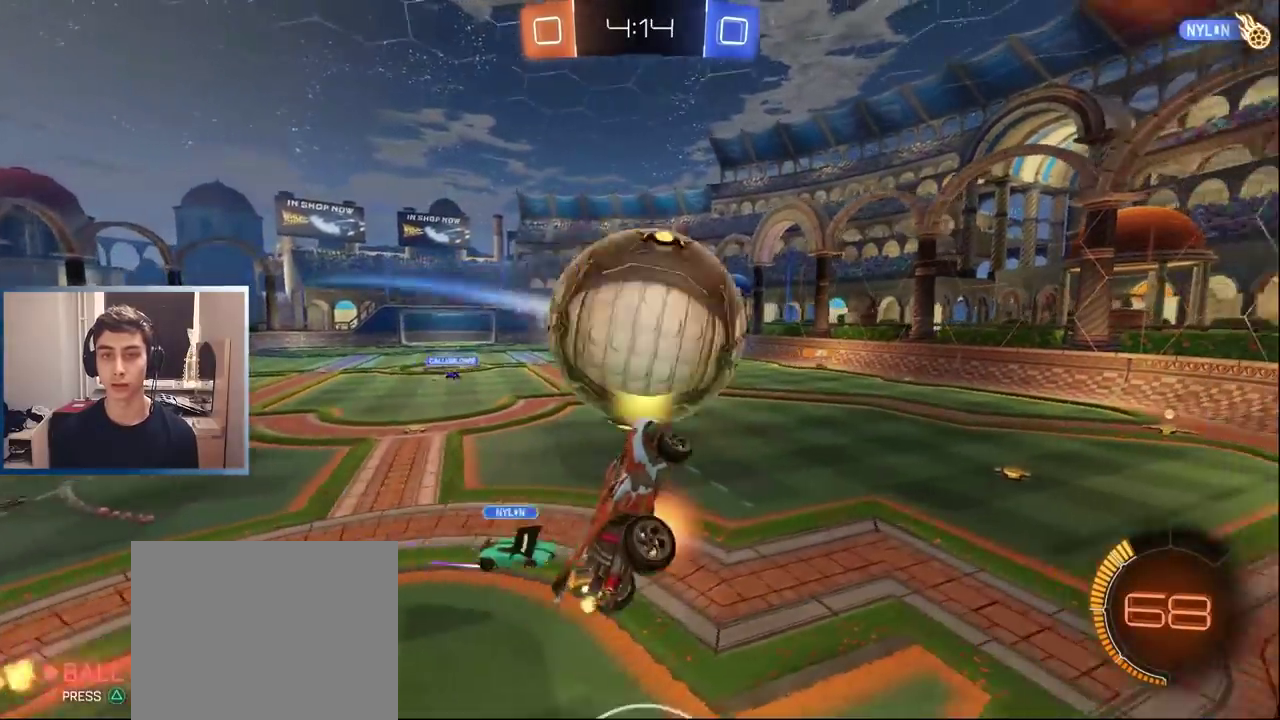
{"buttons": ["R2"], "left_stick": "center", "events": [[17, "CROSS", "down"], [117, "CROSS", "up"], [150, "left_stick", "center"]]}
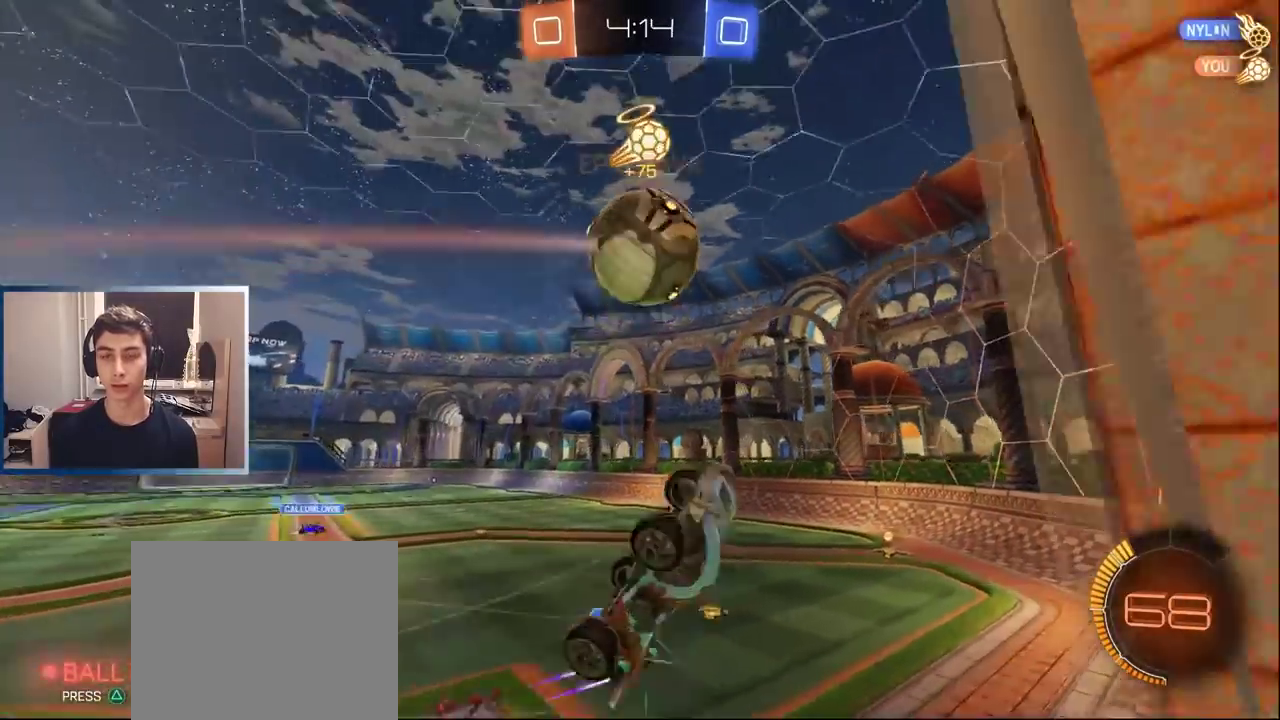
{"buttons": ["R2"], "left_stick": "center", "events": [[167, "left_stick", "up"], [483, "left_stick", "center"]]}
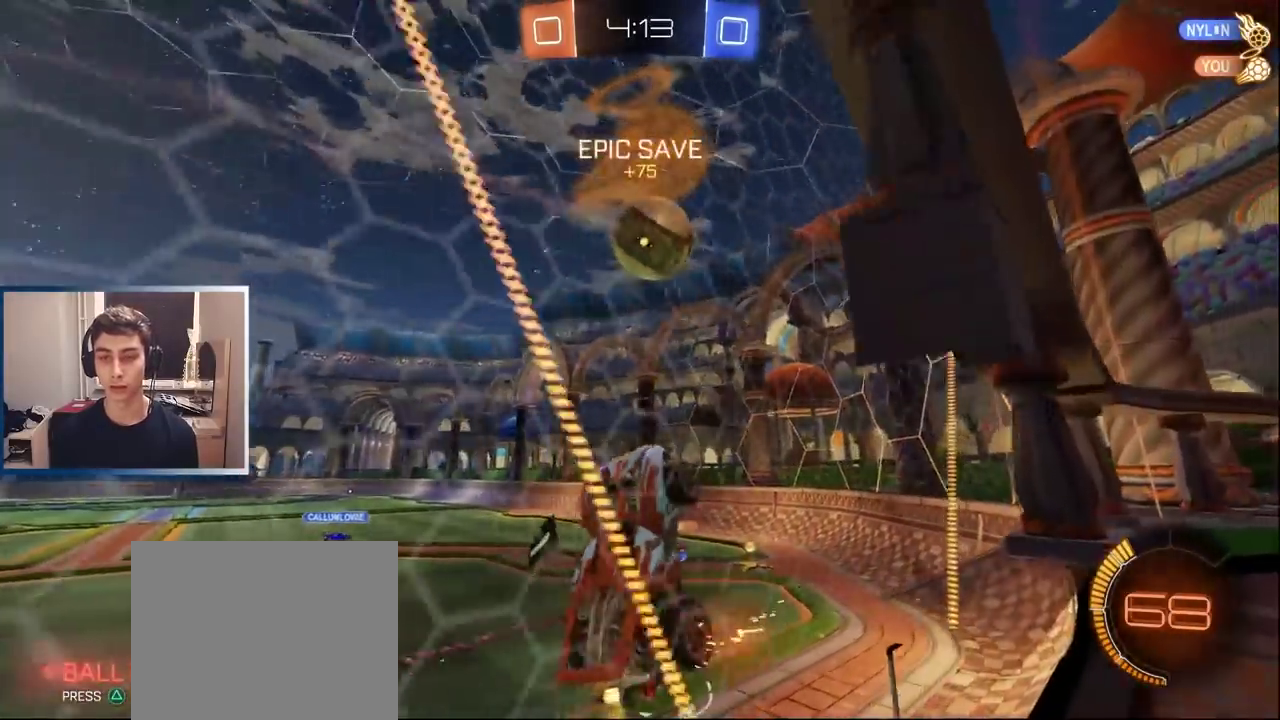
{"buttons": ["R2"], "left_stick": "left", "events": [[67, "left_stick", "up"], [117, "left_stick", "up-left"], [383, "left_stick", "left"]]}
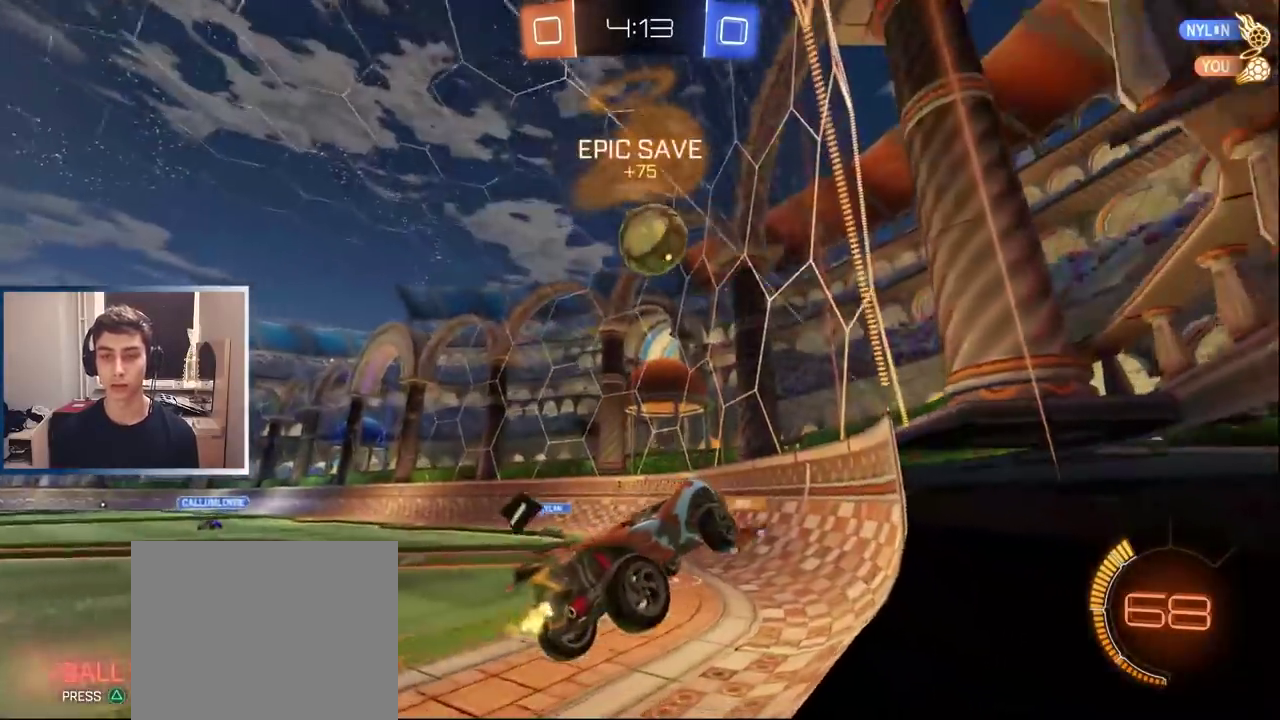
{"buttons": ["R2"], "left_stick": "left", "events": [[50, "R2", "up"], [117, "R2", "down"]]}
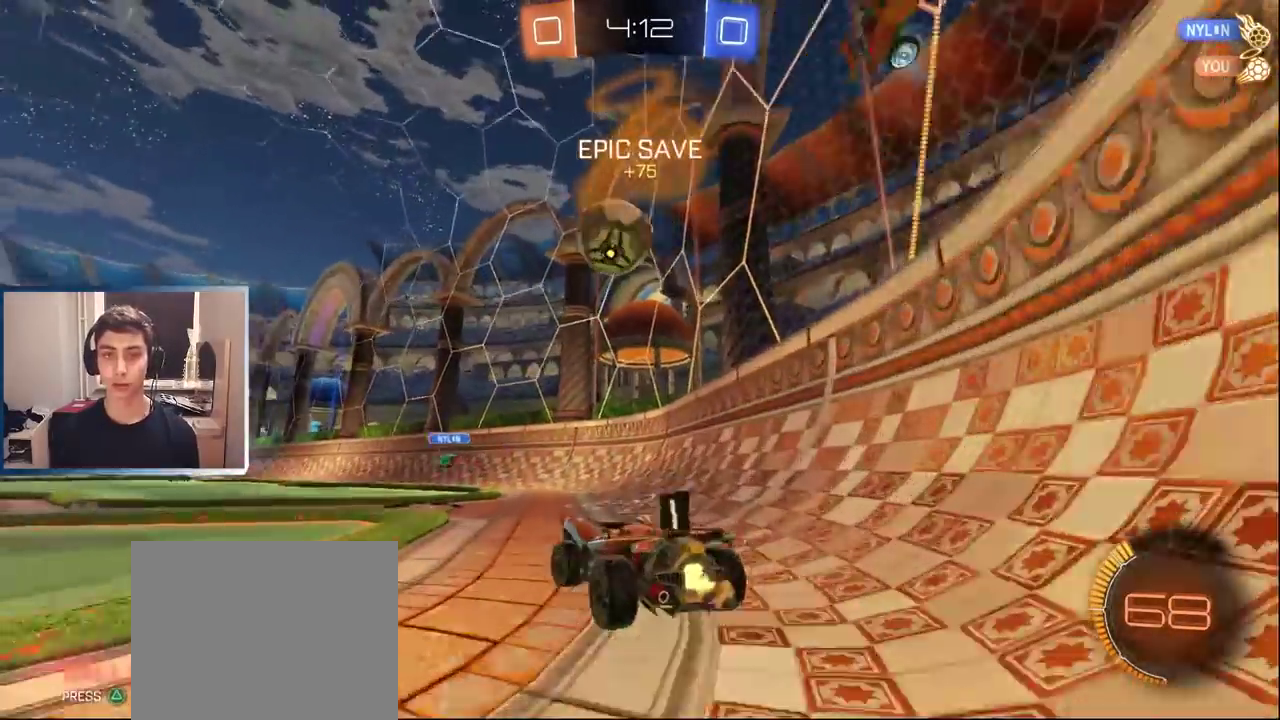
{"buttons": ["R2"], "left_stick": "right", "events": [[133, "left_stick", "down-left"], [283, "R2", "up"], [383, "L2", "down"], [383, "left_stick", "right"], [433, "L2", "up"], [433, "R2", "down"]]}
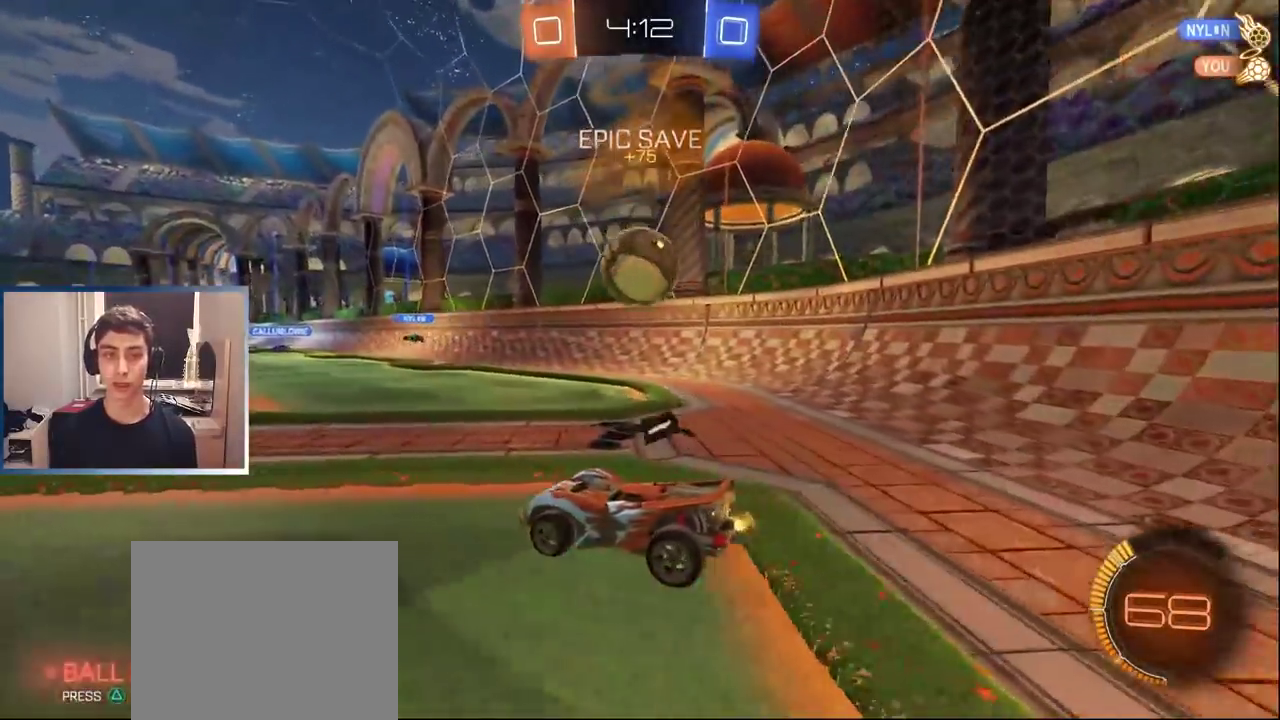
{"buttons": ["R2"], "left_stick": "center", "events": [[367, "TRIANGLE", "down"], [450, "TRIANGLE", "up"], [450, "left_stick", "center"]]}
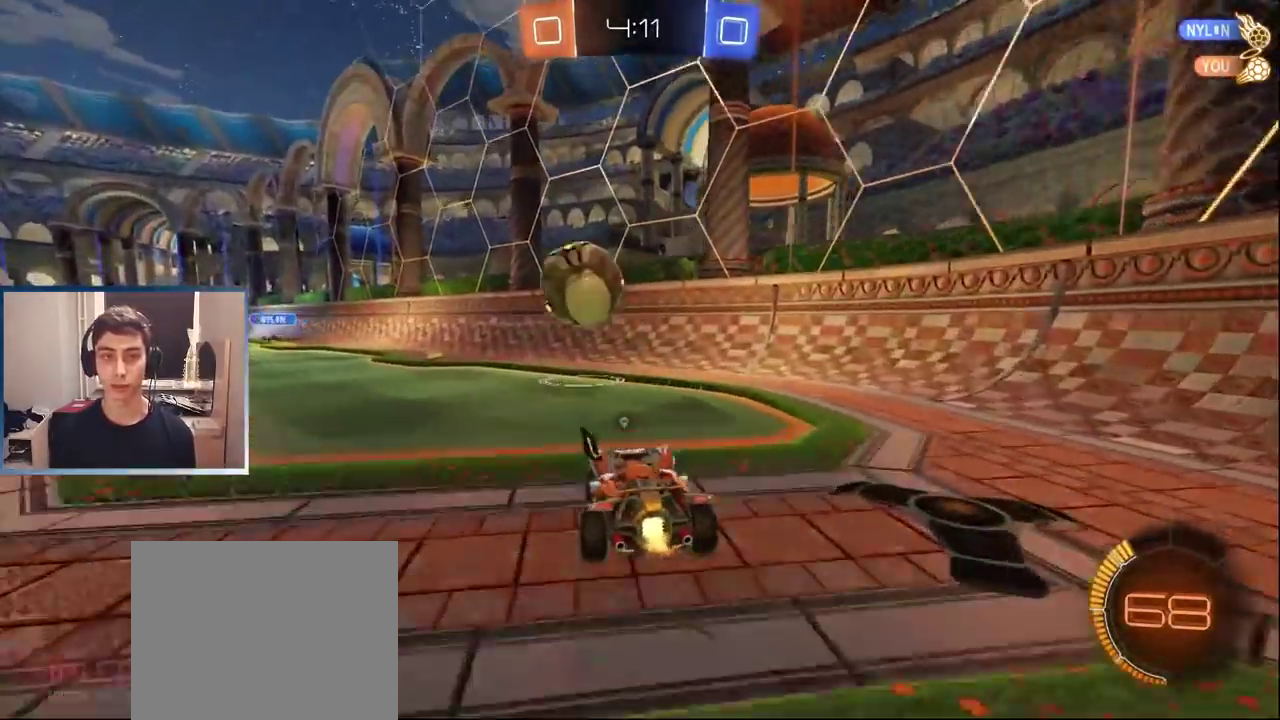
{"buttons": ["R2"], "left_stick": "left", "events": [[17, "R2", "up"], [50, "left_stick", "left"], [150, "left_stick", "center"], [350, "left_stick", "left"], [417, "R2", "down"]]}
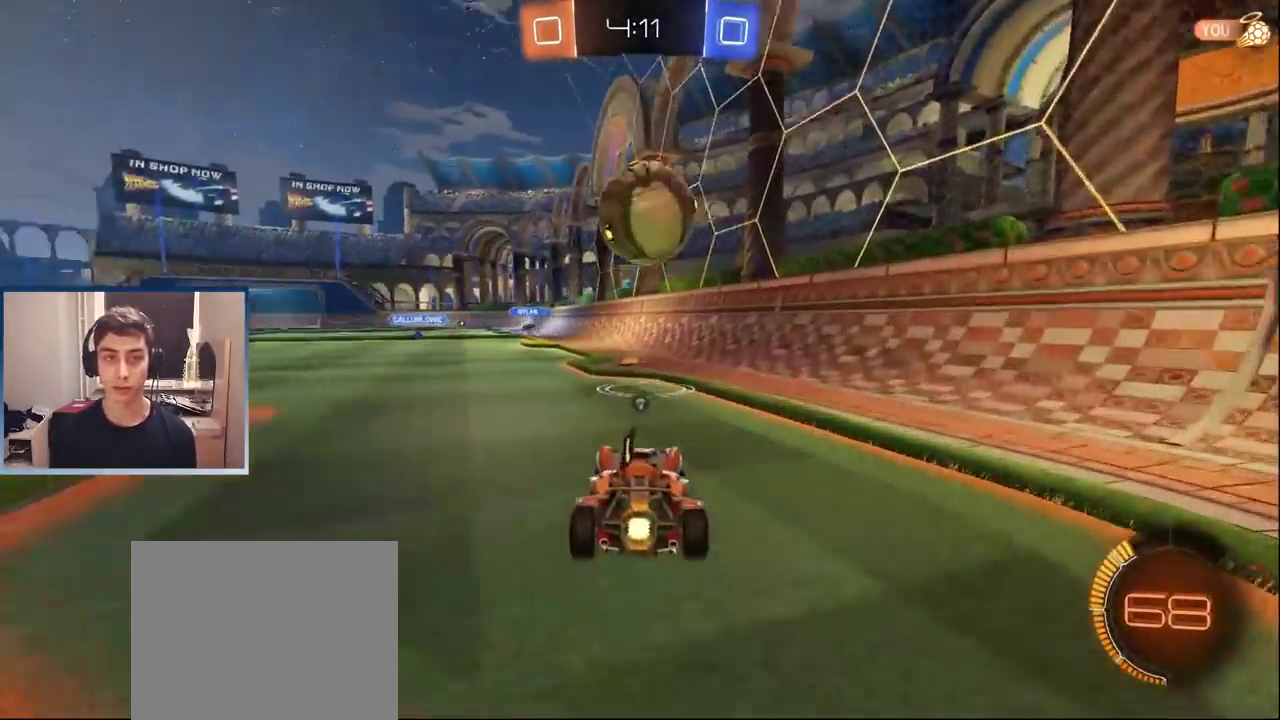
{"buttons": ["R2"], "left_stick": "right", "events": [[83, "left_stick", "center"], [217, "left_stick", "left"], [367, "left_stick", "center"], [433, "left_stick", "right"]]}
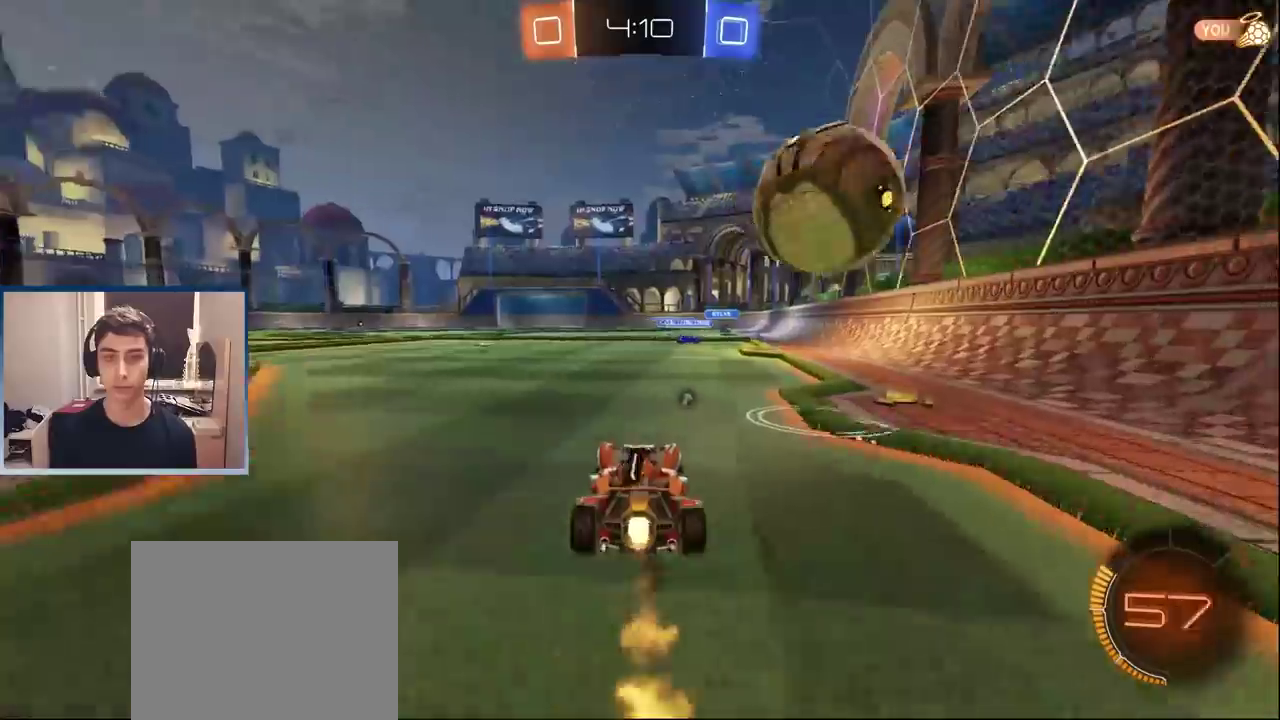
{"buttons": ["TRIANGLE", "R2"], "left_stick": "right", "events": [[133, "R2", "up"], [183, "L2", "down"], [183, "left_stick", "down-right"], [283, "left_stick", "left"], [400, "L2", "up"], [417, "left_stick", "right"], [500, "R2", "down"], [500, "TRIANGLE", "down"]]}
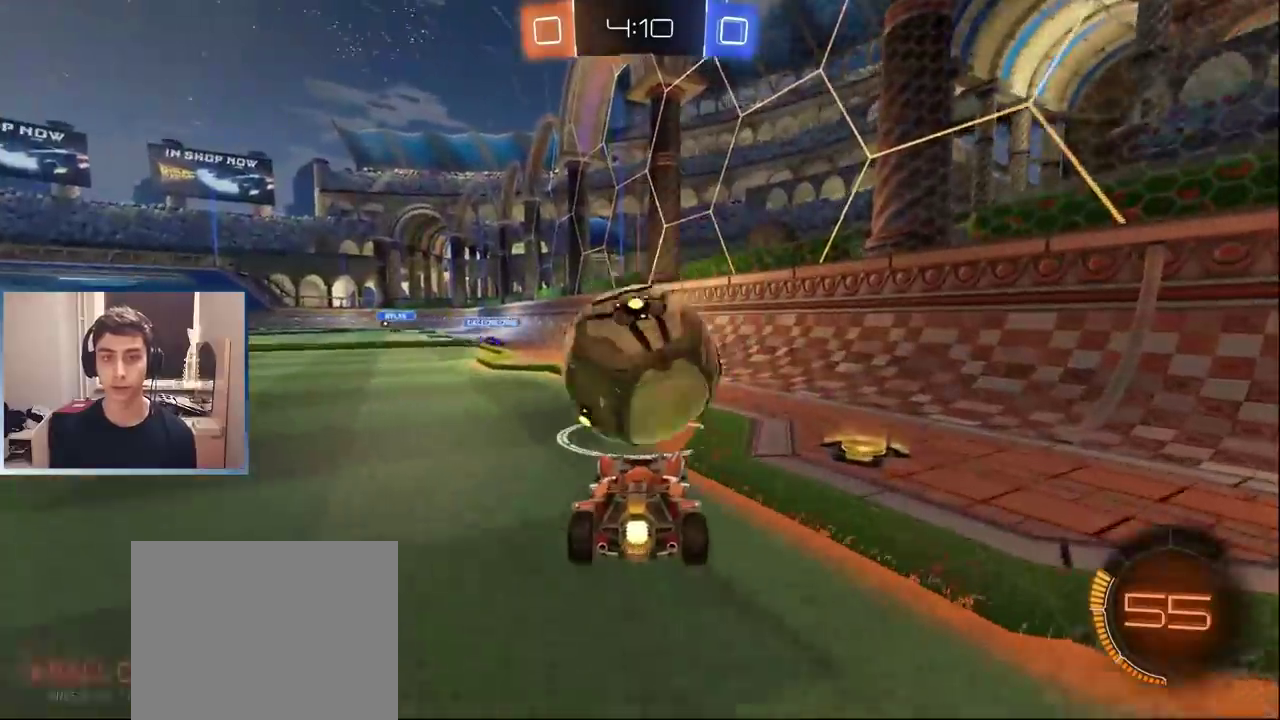
{"buttons": ["R2"], "left_stick": "left", "events": [[83, "TRIANGLE", "up"], [167, "R2", "up"], [267, "left_stick", "center"], [333, "left_stick", "left"], [433, "R2", "down"]]}
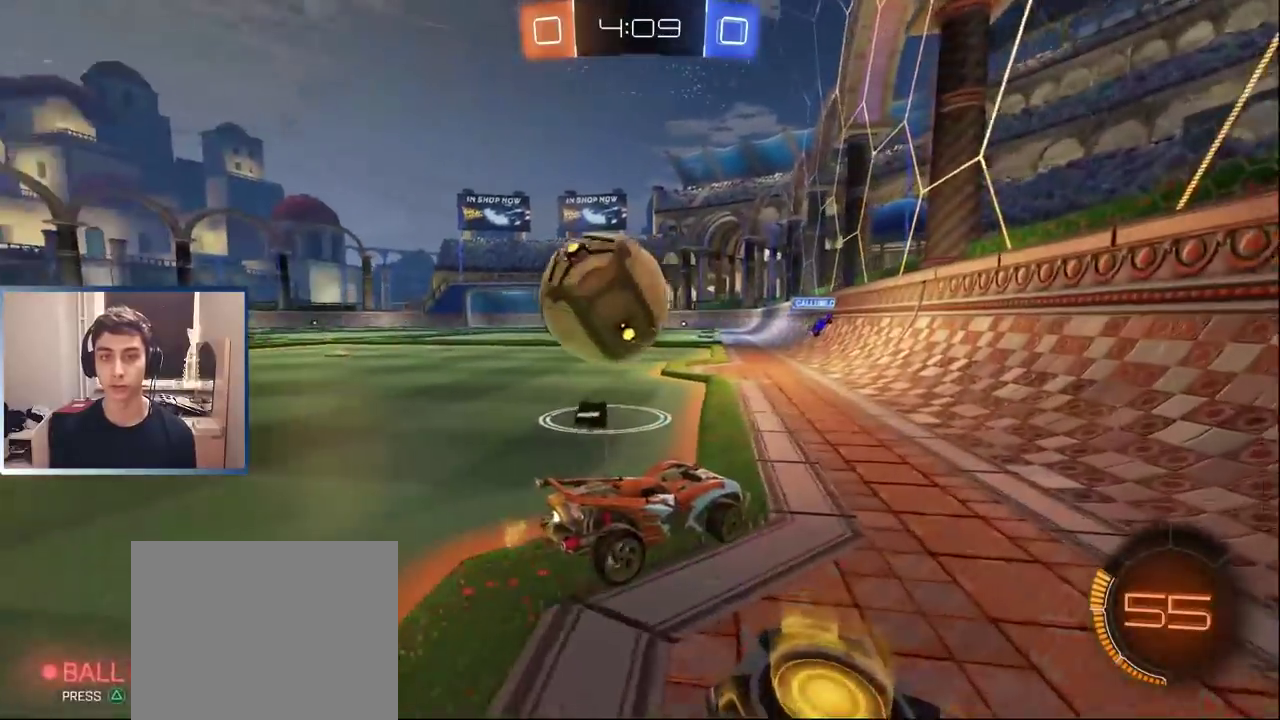
{"buttons": ["R2"], "left_stick": "left", "events": [[133, "left_stick", "center"], [150, "R2", "up"], [233, "left_stick", "left"], [267, "R2", "down"], [350, "left_stick", "center"], [483, "left_stick", "left"]]}
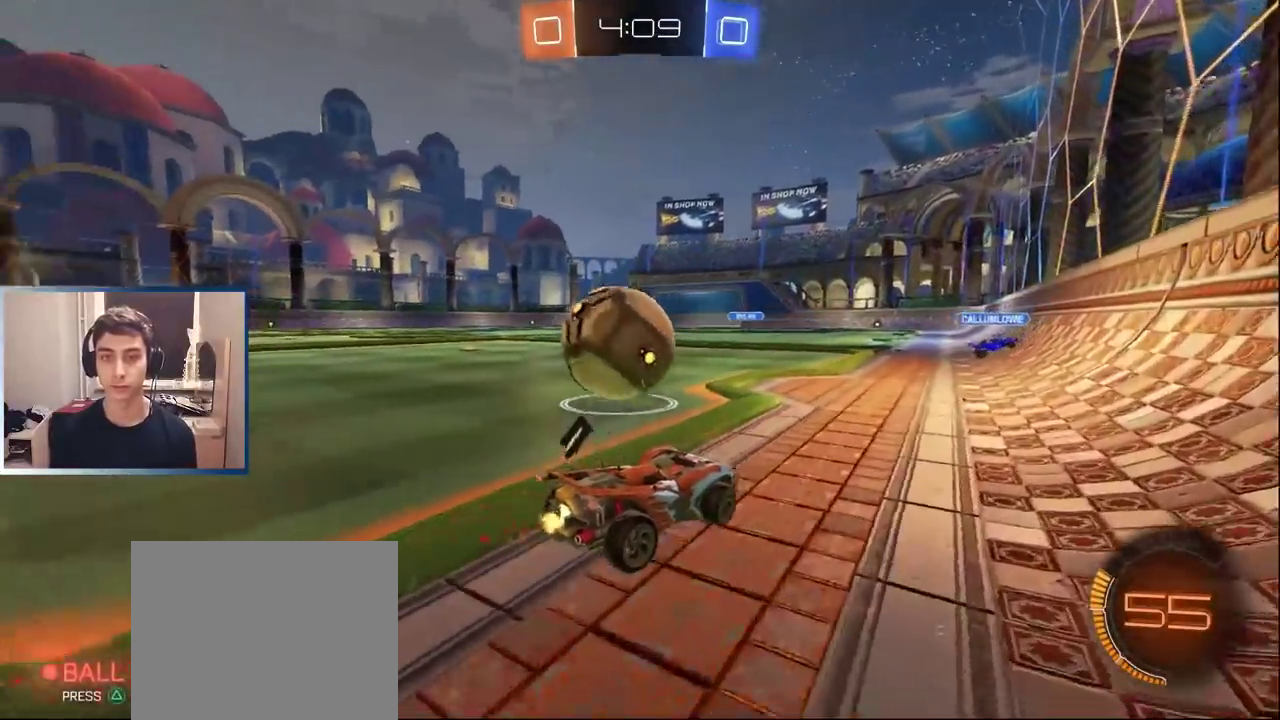
{"buttons": ["L2"], "left_stick": "center", "events": [[33, "TRIANGLE", "down"], [150, "TRIANGLE", "up"], [367, "R2", "up"], [417, "L2", "down"], [417, "left_stick", "down-left"], [467, "left_stick", "center"]]}
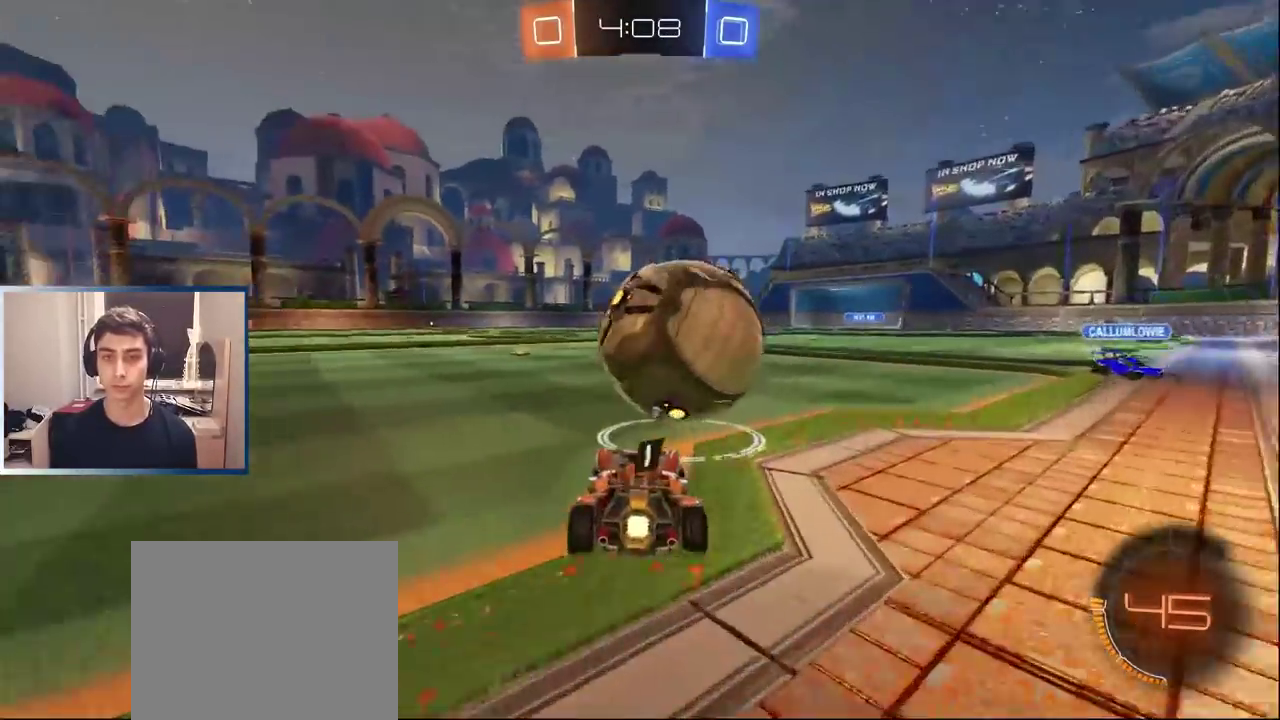
{"buttons": ["R2"], "left_stick": "right", "events": [[50, "L2", "up"], [67, "R2", "down"], [67, "left_stick", "right"]]}
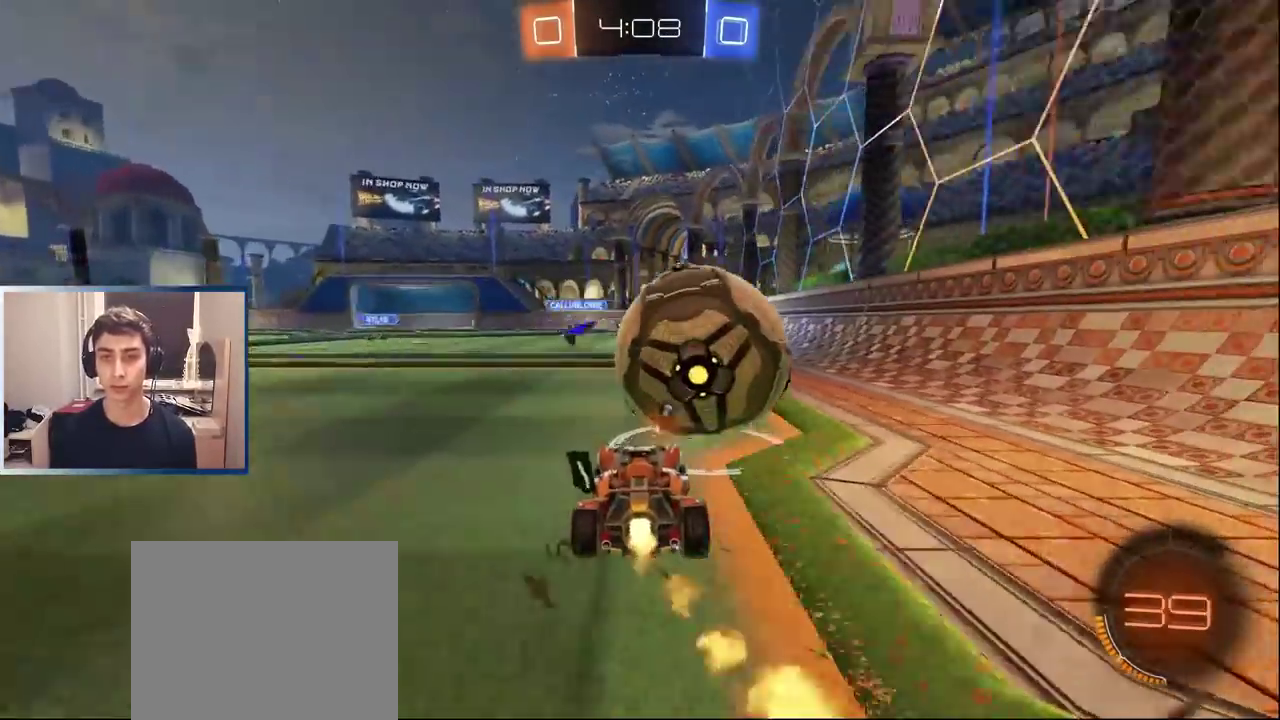
{"buttons": ["R2"], "left_stick": "right", "events": [[67, "left_stick", "center"], [117, "left_stick", "right"], [283, "left_stick", "left"], [367, "left_stick", "center"], [450, "left_stick", "right"]]}
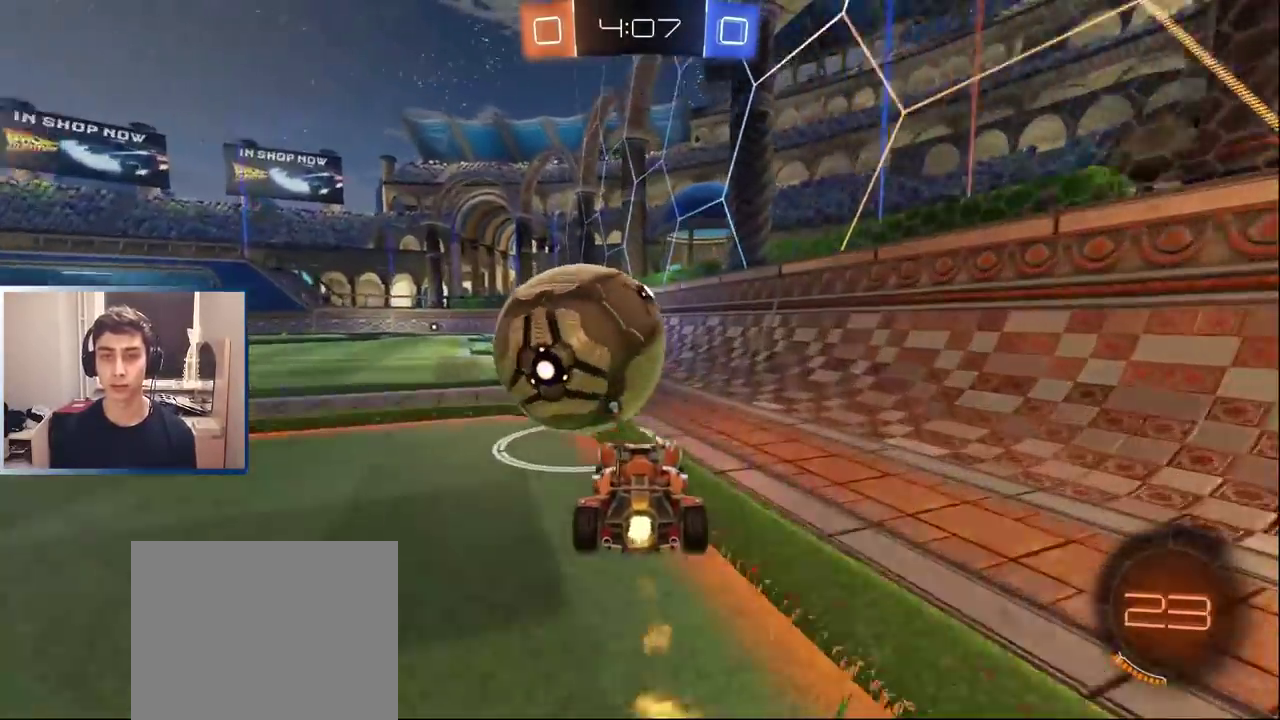
{"buttons": ["R2"], "left_stick": "right", "events": [[83, "left_stick", "left"], [167, "TRIANGLE", "down"], [267, "TRIANGLE", "up"], [500, "left_stick", "right"]]}
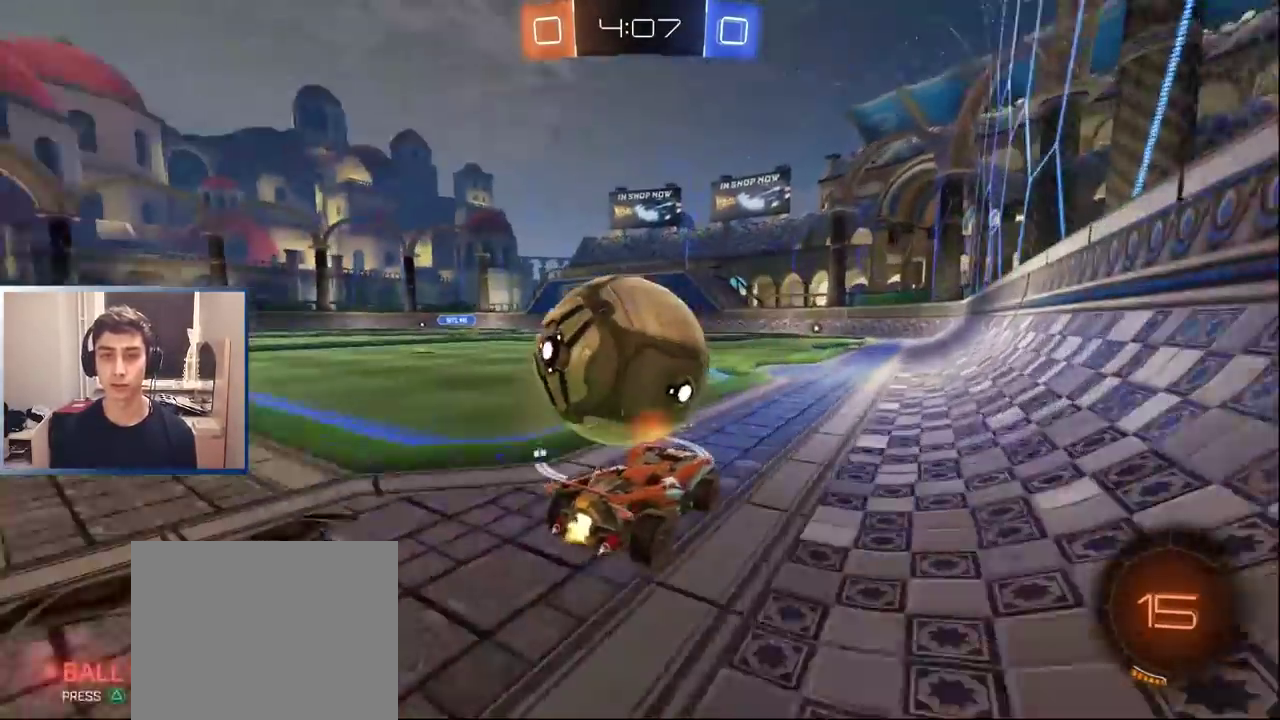
{"buttons": ["R2"], "left_stick": "center", "events": [[233, "left_stick", "center"], [317, "left_stick", "left"], [467, "left_stick", "center"]]}
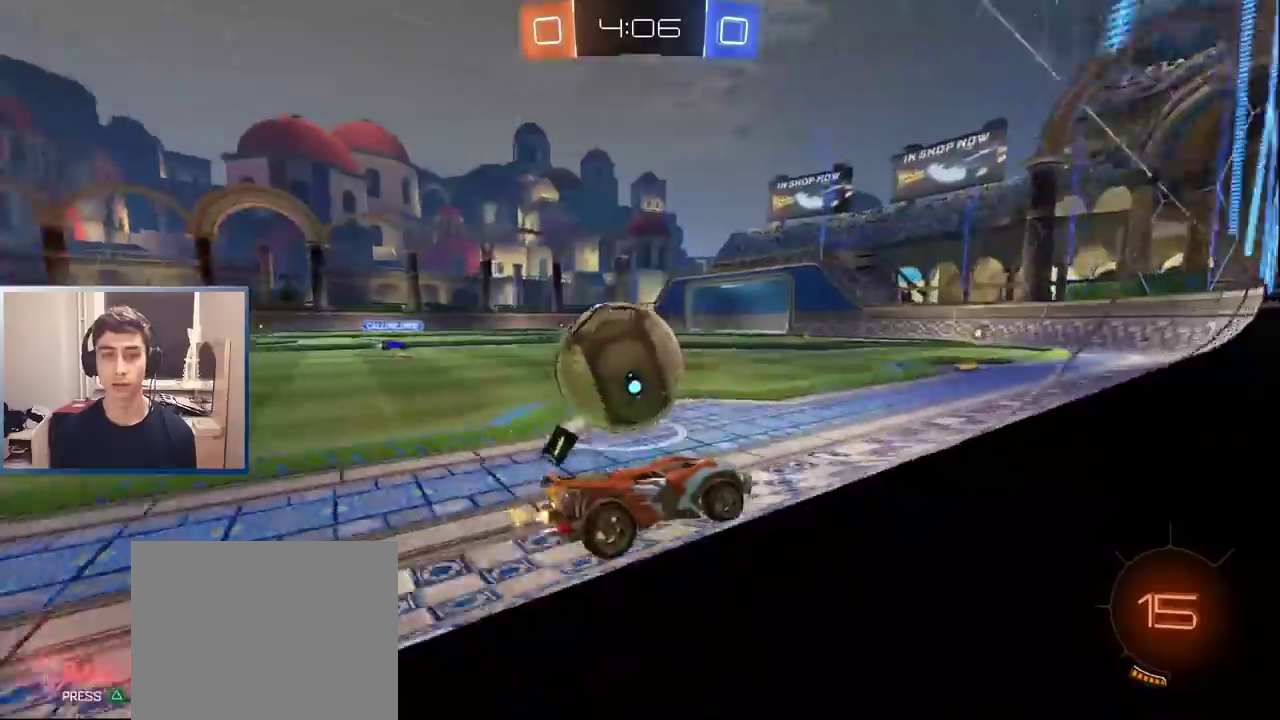
{"buttons": ["R2"], "left_stick": "left", "events": [[217, "left_stick", "left"], [267, "TRIANGLE", "down"], [383, "TRIANGLE", "up"]]}
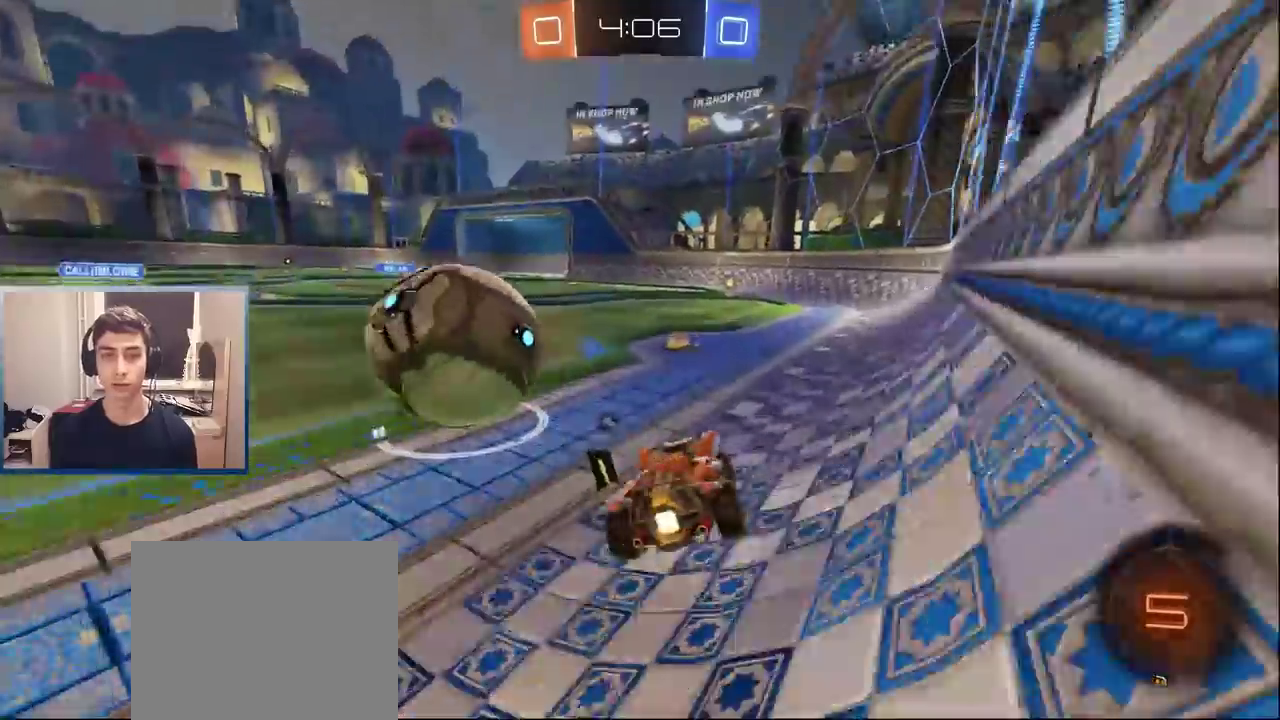
{"buttons": ["R2"], "left_stick": "center", "events": [[33, "left_stick", "right"], [50, "R2", "up"], [67, "TRIANGLE", "down"], [167, "L2", "down"], [183, "TRIANGLE", "up"], [250, "L2", "up"], [283, "R2", "down"], [350, "left_stick", "center"]]}
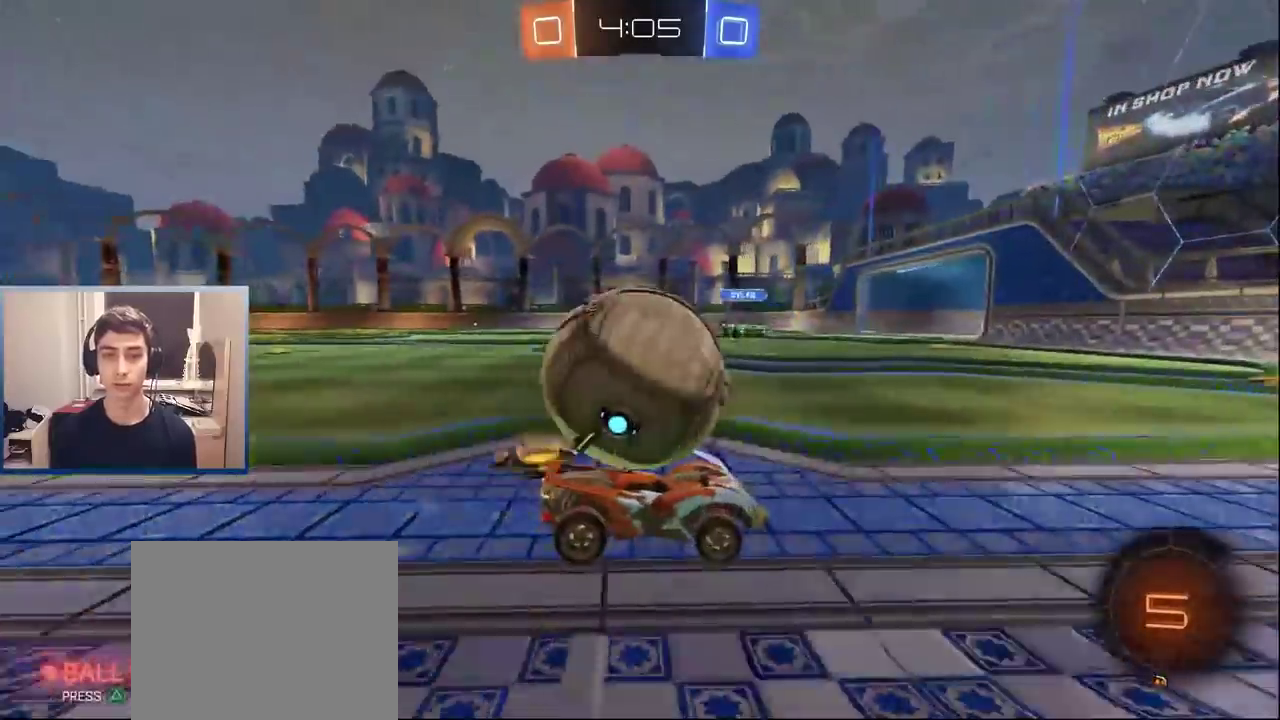
{"buttons": ["R2"], "left_stick": "left", "events": [[17, "R2", "up"], [33, "left_stick", "right"], [117, "L2", "down"], [200, "L2", "up"], [217, "left_stick", "center"], [250, "R2", "down"], [317, "left_stick", "left"]]}
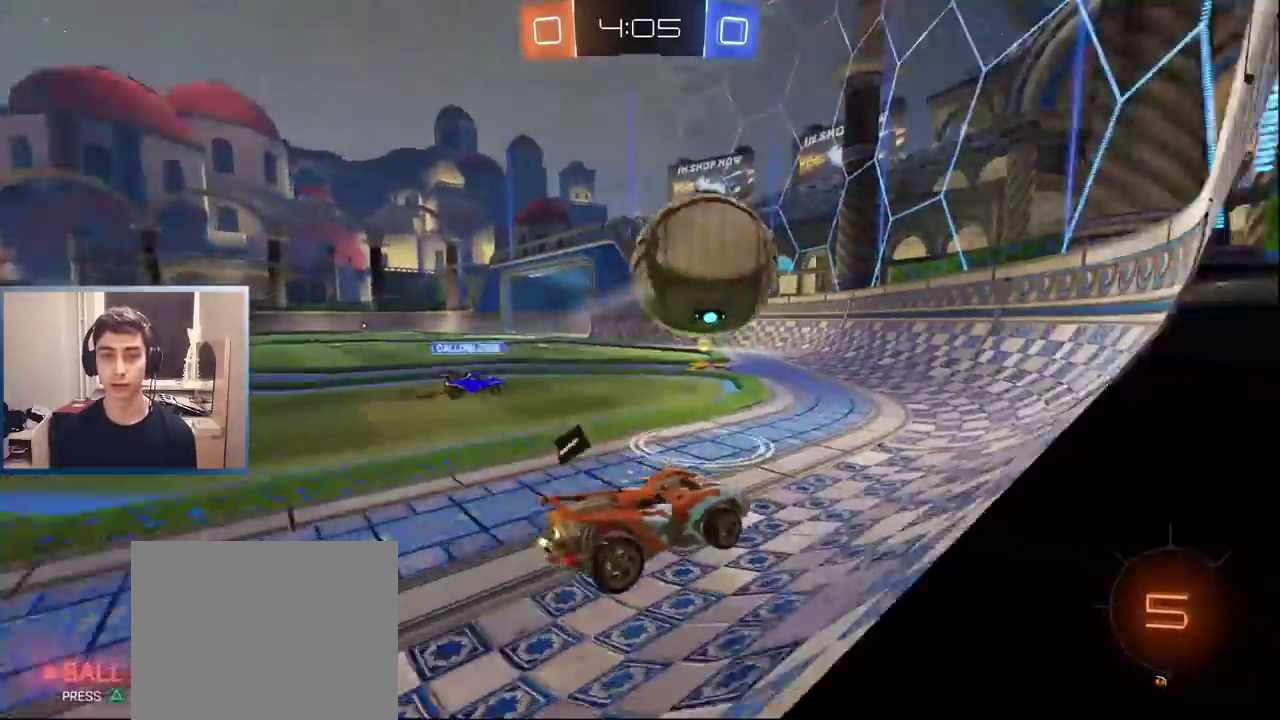
{"buttons": ["R2"], "left_stick": "left", "events": [[83, "TRIANGLE", "down"], [200, "TRIANGLE", "up"], [333, "TRIANGLE", "down"], [417, "TRIANGLE", "up"]]}
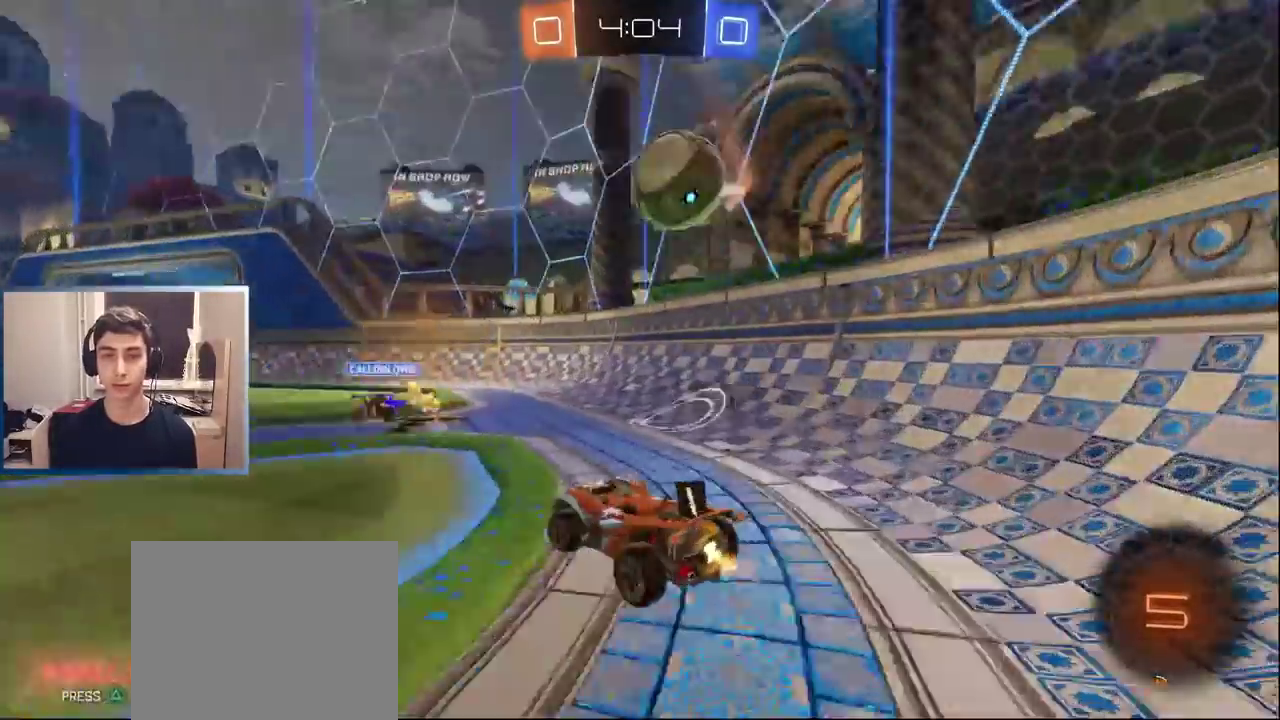
{"buttons": ["TRIANGLE", "R2"], "left_stick": "down-left", "events": [[83, "left_stick", "center"], [217, "CROSS", "down"], [283, "left_stick", "up"], [333, "CROSS", "up"], [433, "TRIANGLE", "down"], [483, "left_stick", "down-left"]]}
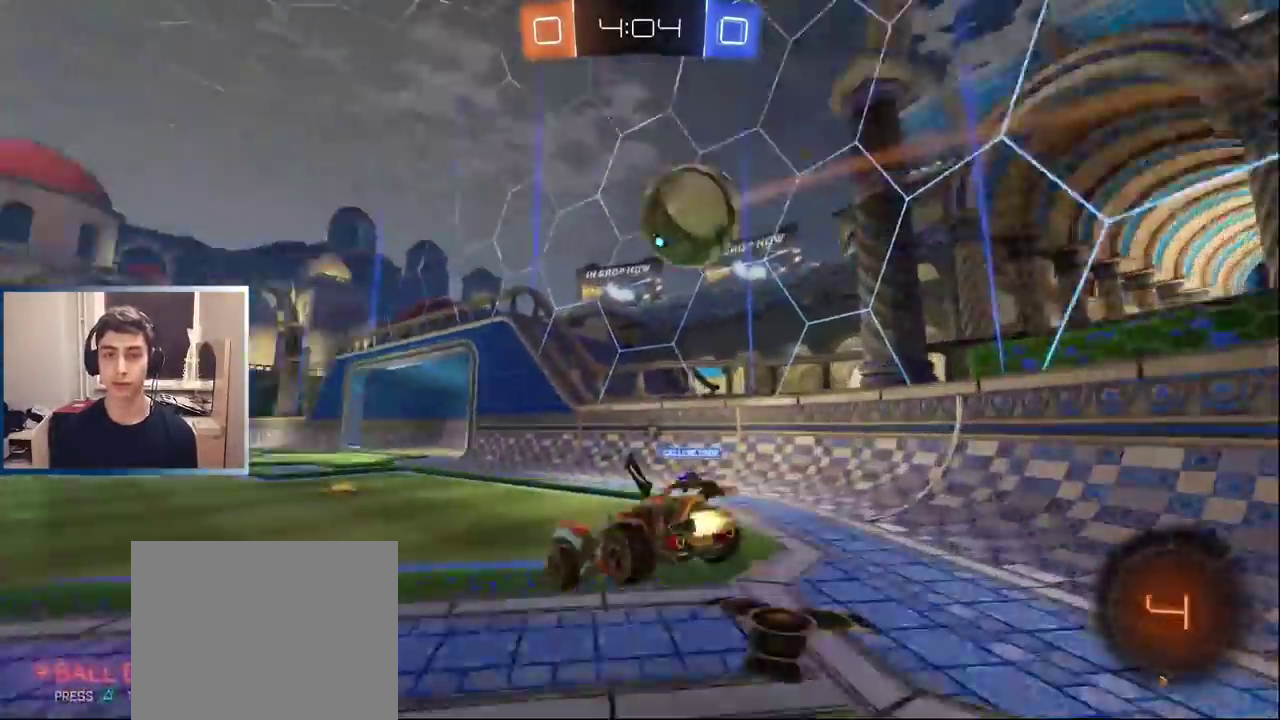
{"buttons": ["R2"], "left_stick": "center", "events": [[67, "TRIANGLE", "up"], [133, "left_stick", "down"], [183, "left_stick", "down-right"], [350, "left_stick", "center"]]}
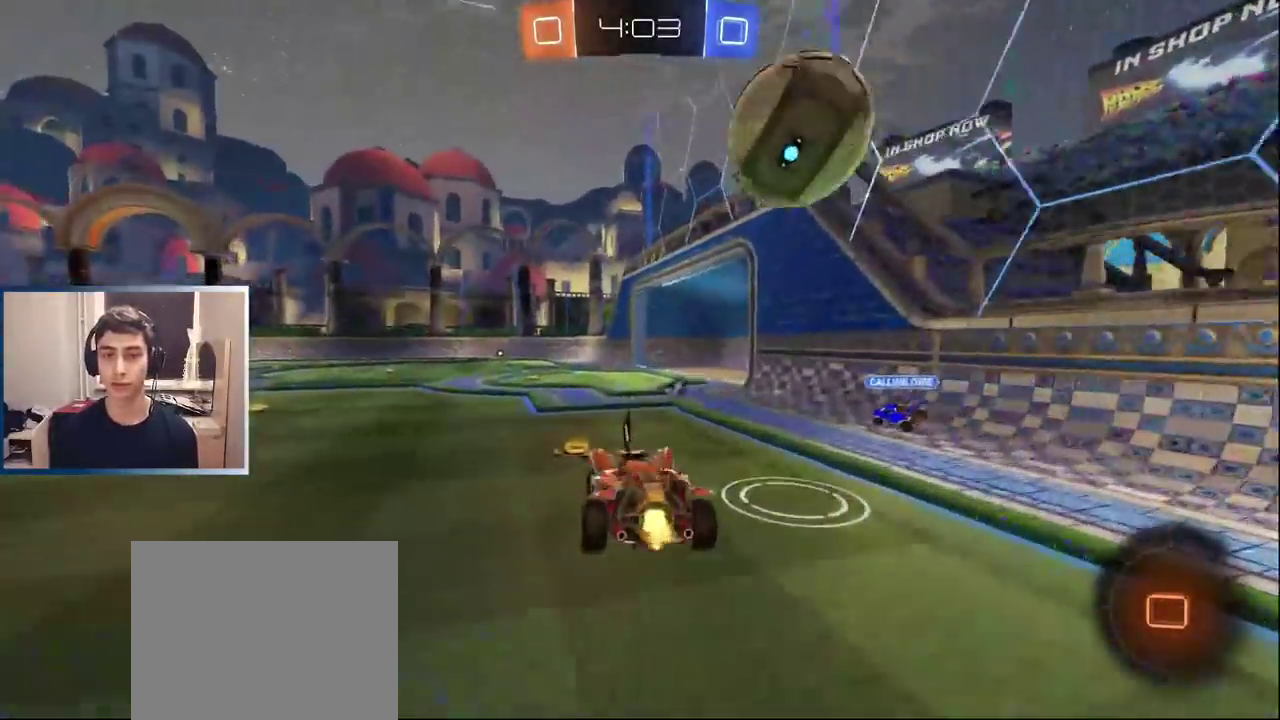
{"buttons": ["CROSS", "R2"], "left_stick": "left", "events": [[217, "left_stick", "left"], [467, "CROSS", "down"]]}
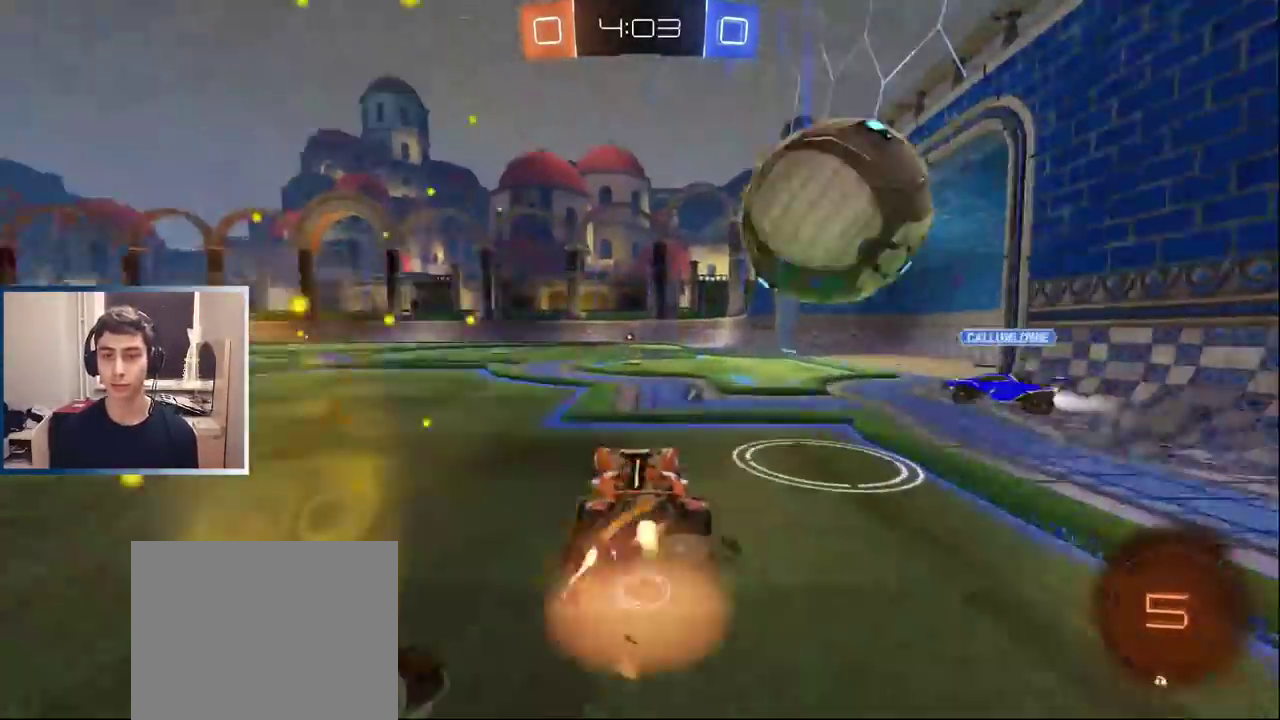
{"buttons": ["R2"], "left_stick": "right", "events": [[50, "CROSS", "up"], [83, "left_stick", "right"], [167, "CROSS", "down"], [267, "CROSS", "up"]]}